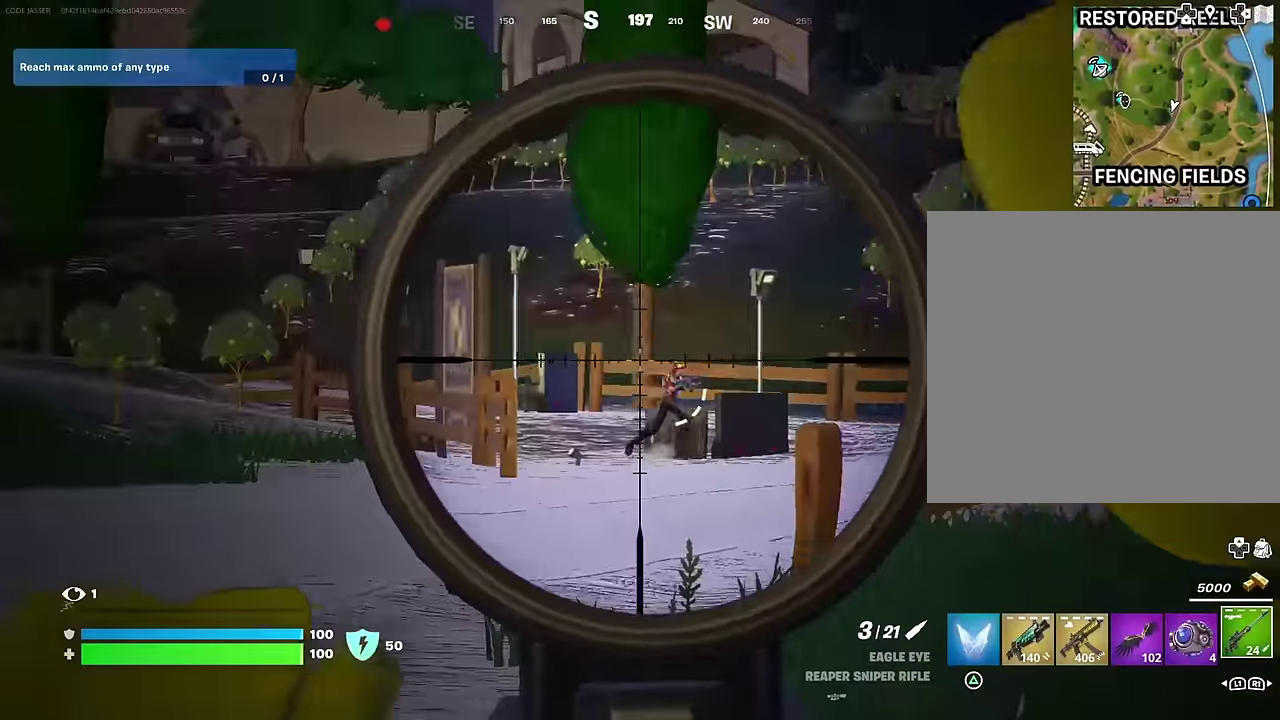
Gameplay with a controller (PlayStation layout); each line is a JSON object with the inputs held at the frame after it (dt_ms = milliseconds from this image to that frame). "events" lists button and stick changes between this image and that frame as [ms after this image, input, new state], when the widget could be followed in between.
{"dt_ms": 300, "buttons": ["L2"], "left_stick": "up", "right_stick": "right", "events": []}
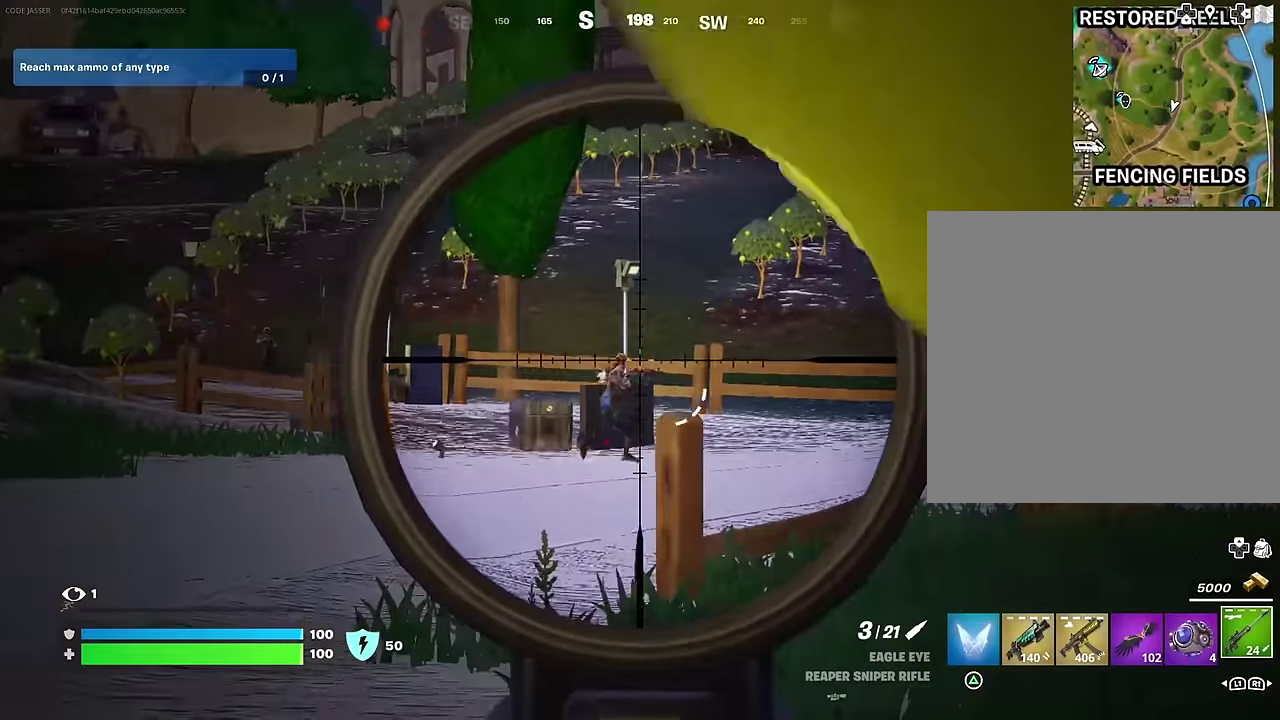
{"dt_ms": 700, "buttons": [], "left_stick": "up-right", "right_stick": "center"}
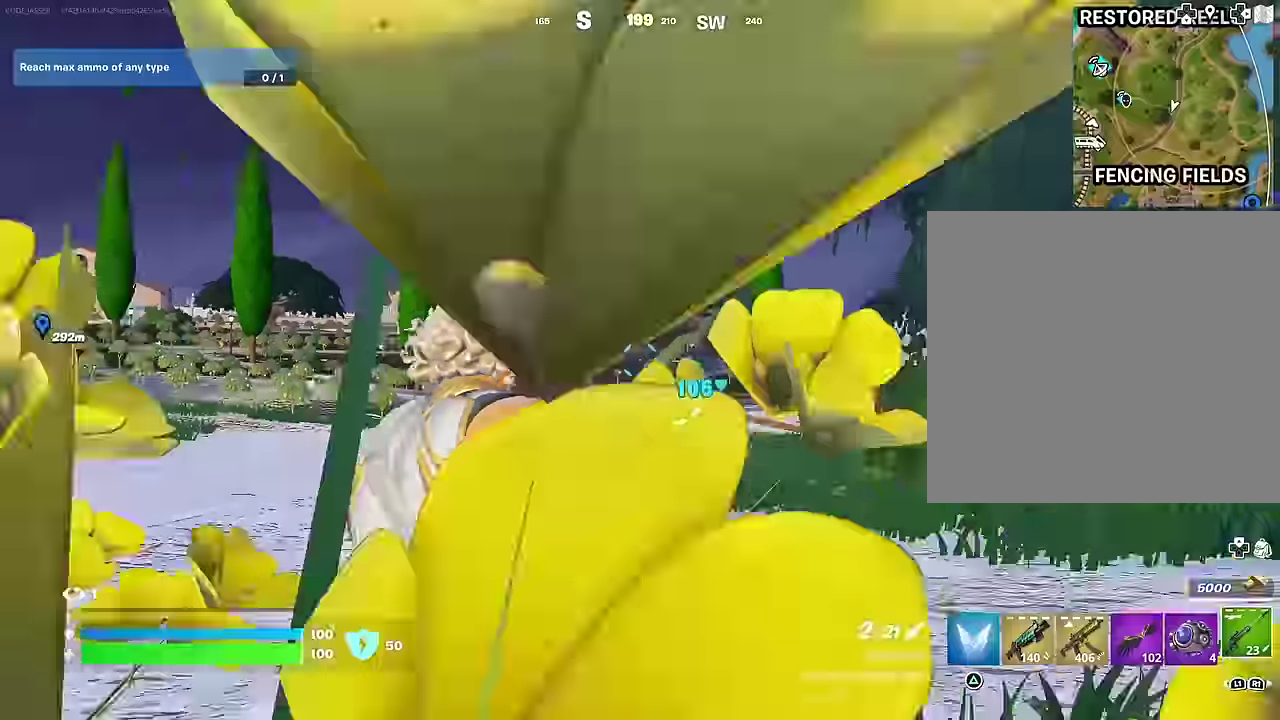
{"dt_ms": 300, "buttons": [], "left_stick": "up-right", "right_stick": "center", "events": []}
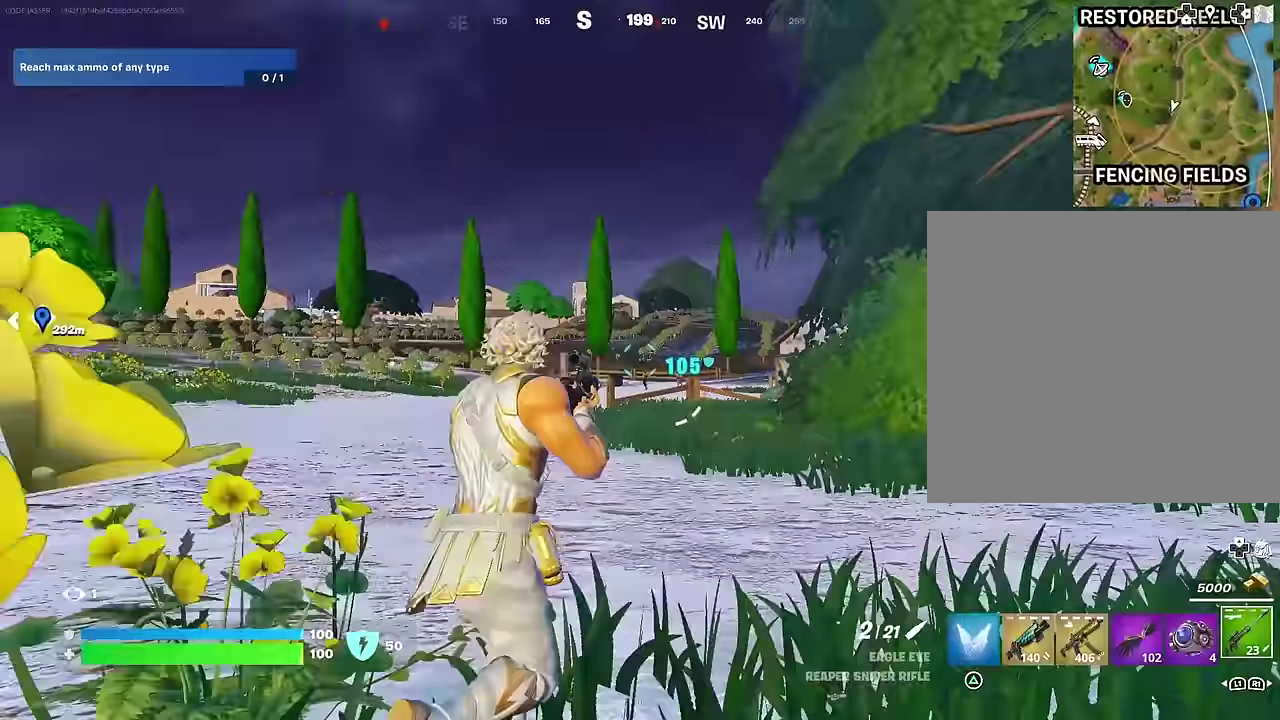
{"dt_ms": 700, "buttons": ["L2"], "left_stick": "up-left", "right_stick": "center", "events": [[434, "L2", "down"], [450, "left_stick", "up-left"]]}
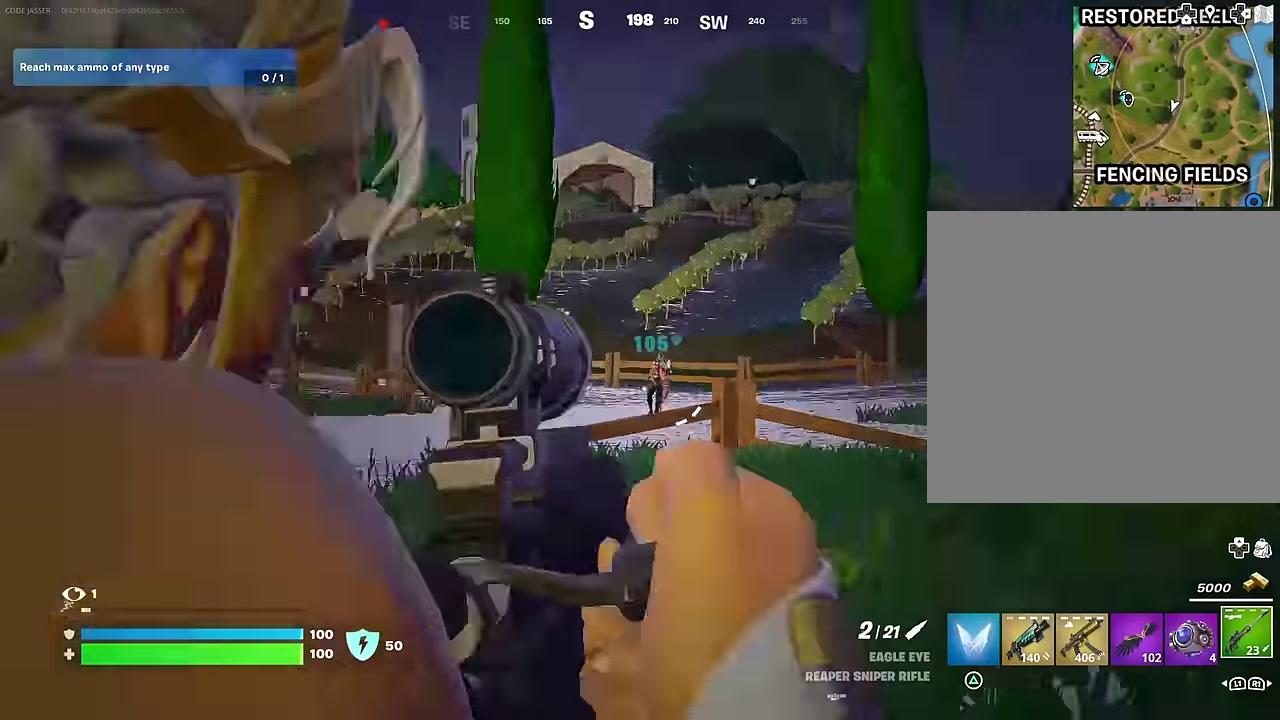
{"dt_ms": 300, "buttons": ["L2"], "left_stick": "up-left", "right_stick": "center", "events": [[34, "right_stick", "right"], [234, "right_stick", "down-right"], [284, "right_stick", "center"]]}
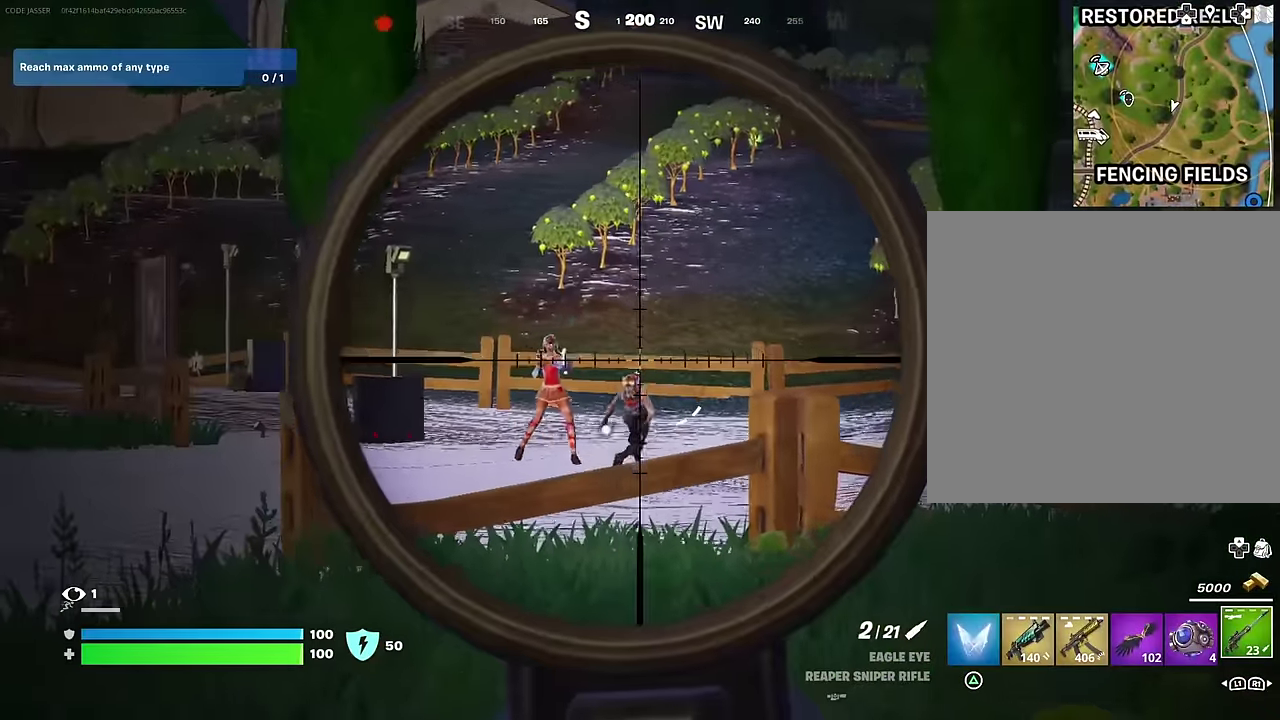
{"dt_ms": 900, "buttons": [], "left_stick": "up-right", "right_stick": "down-right"}
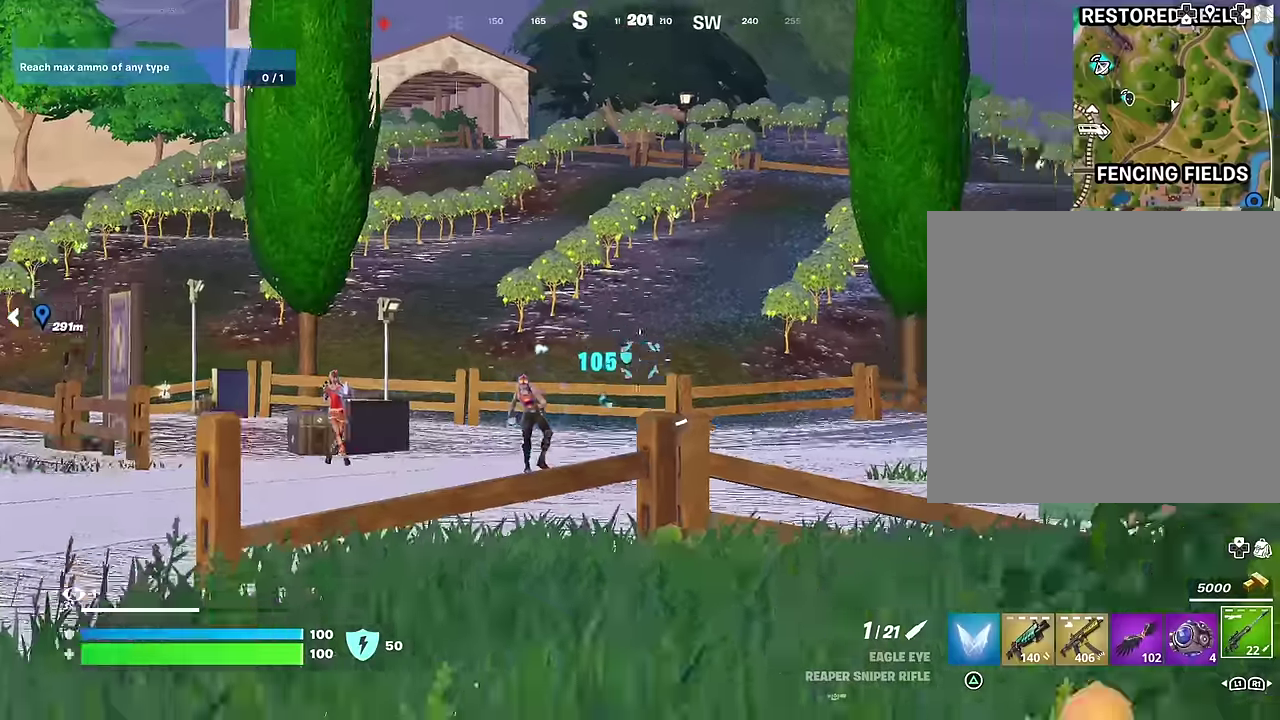
{"dt_ms": 300, "buttons": ["R1"], "left_stick": "up", "right_stick": "center", "events": [[84, "right_stick", "center"], [150, "R1", "down"], [234, "R1", "up"], [284, "R1", "down"], [300, "left_stick", "up"]]}
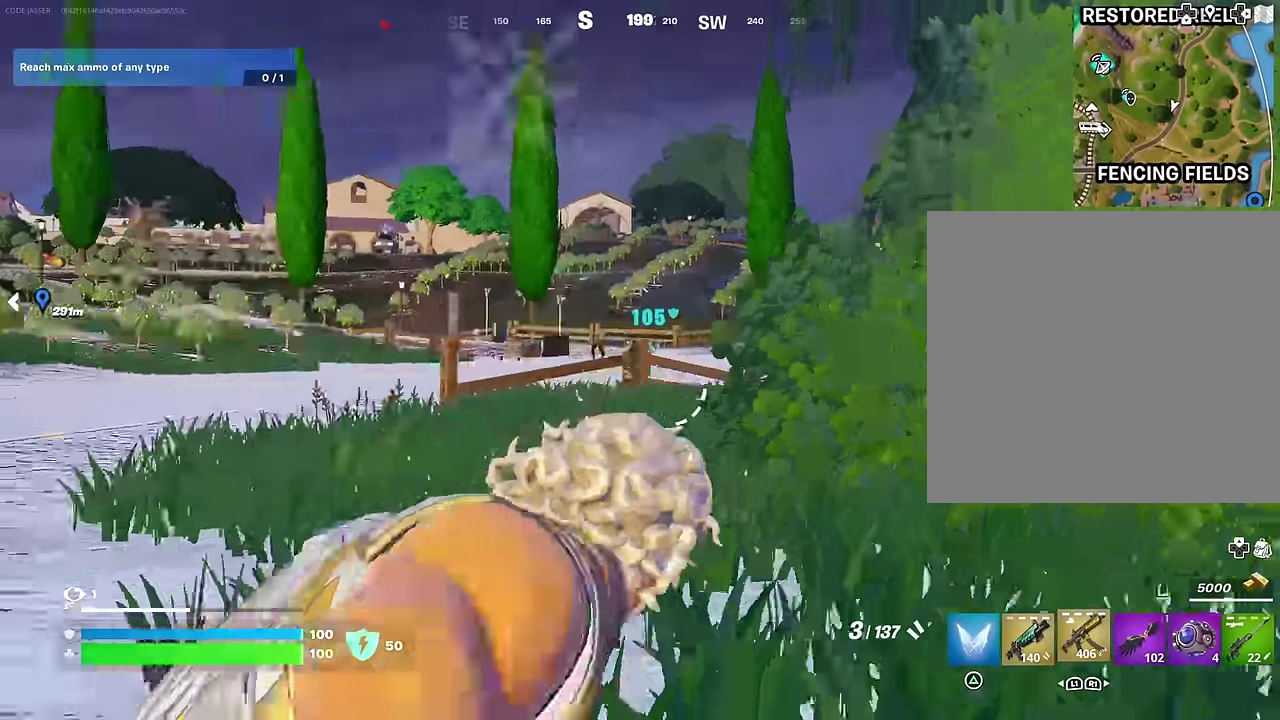
{"dt_ms": 700, "buttons": ["L2", "R2"], "left_stick": "up", "right_stick": "down-left"}
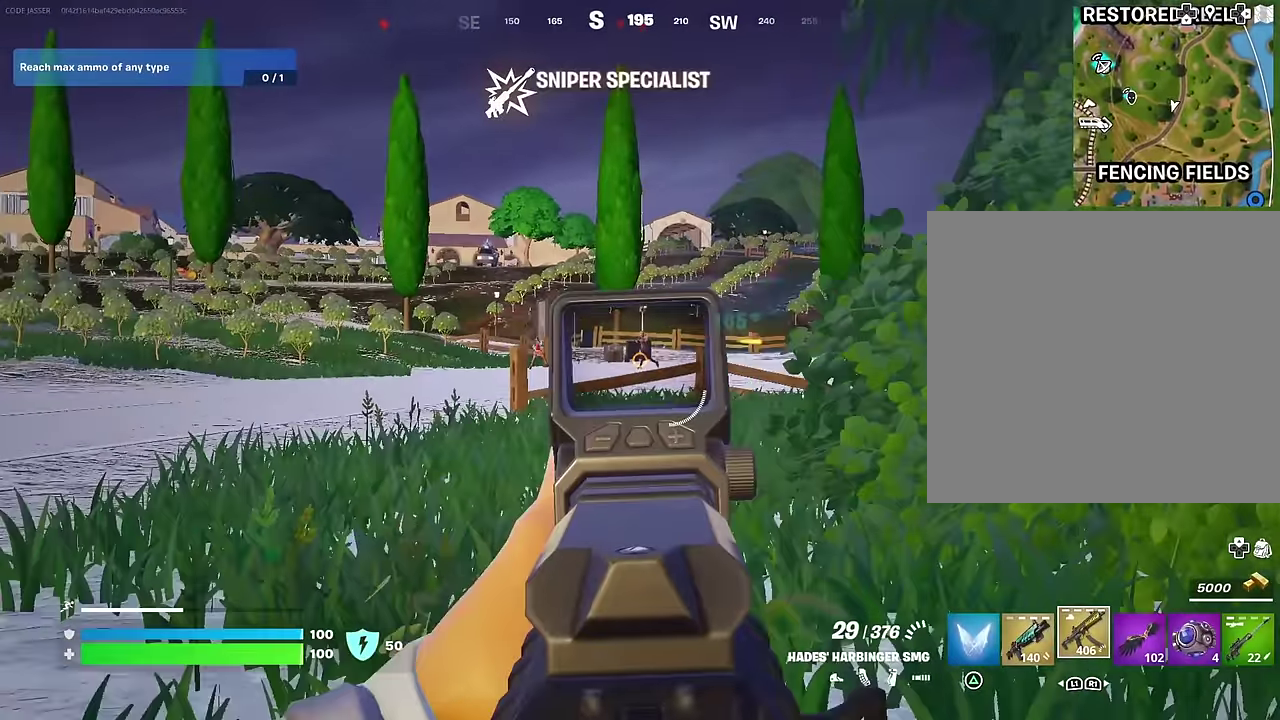
{"dt_ms": 300, "buttons": ["L2", "R2"], "left_stick": "up-right", "right_stick": "center"}
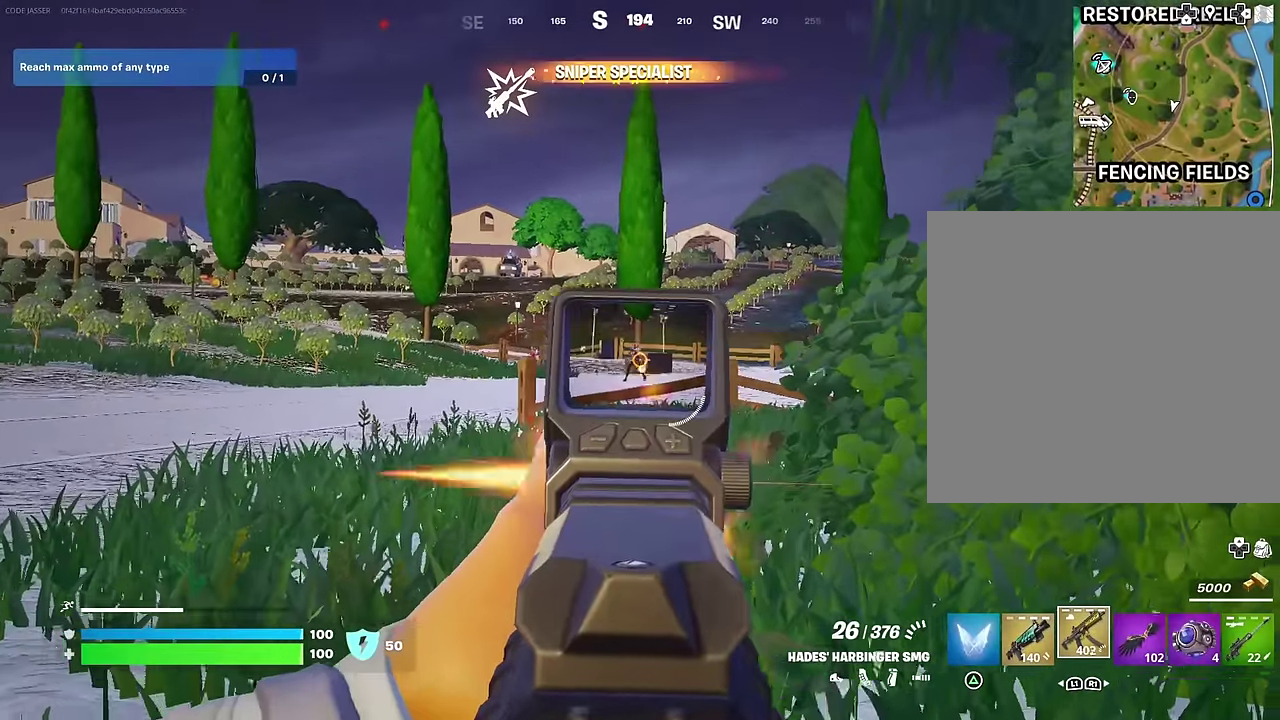
{"dt_ms": 700, "buttons": ["L2", "R2"], "left_stick": "up-right", "right_stick": "down-left", "events": [[350, "right_stick", "left"], [484, "right_stick", "center"], [650, "right_stick", "down-left"]]}
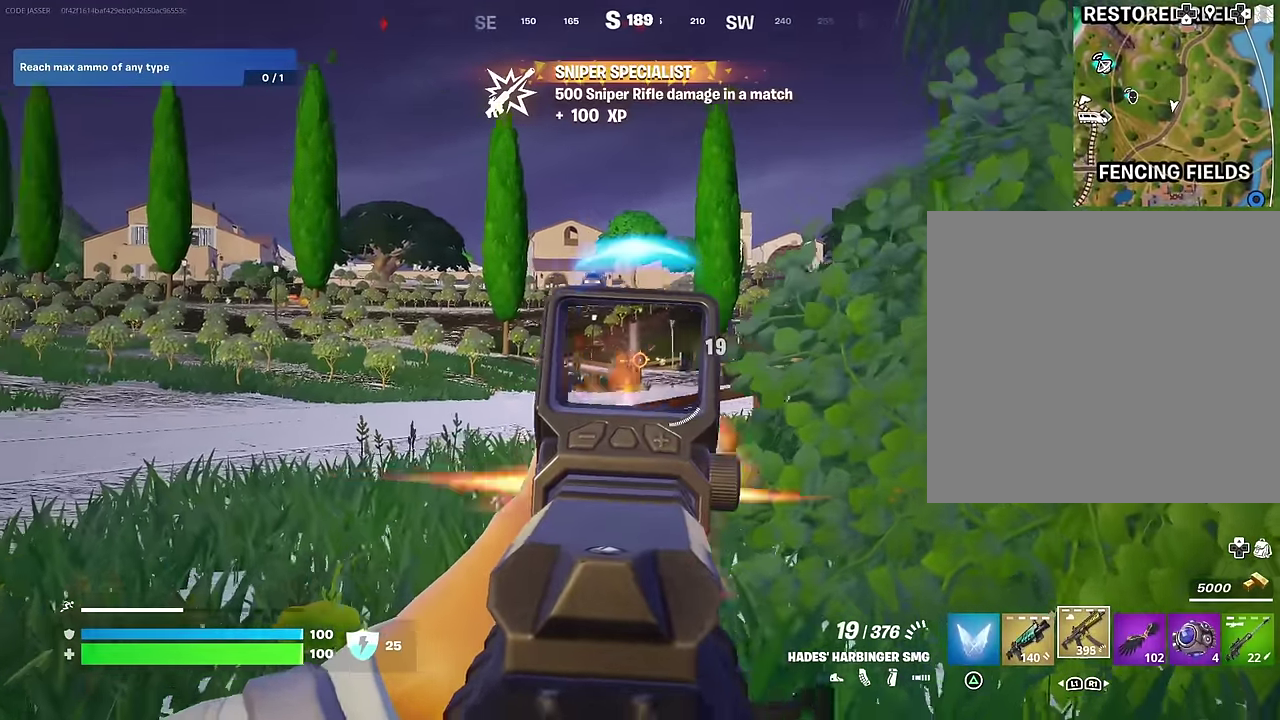
{"dt_ms": 300, "buttons": ["L2", "R2"], "left_stick": "up-right", "right_stick": "down", "events": [[250, "right_stick", "down"]]}
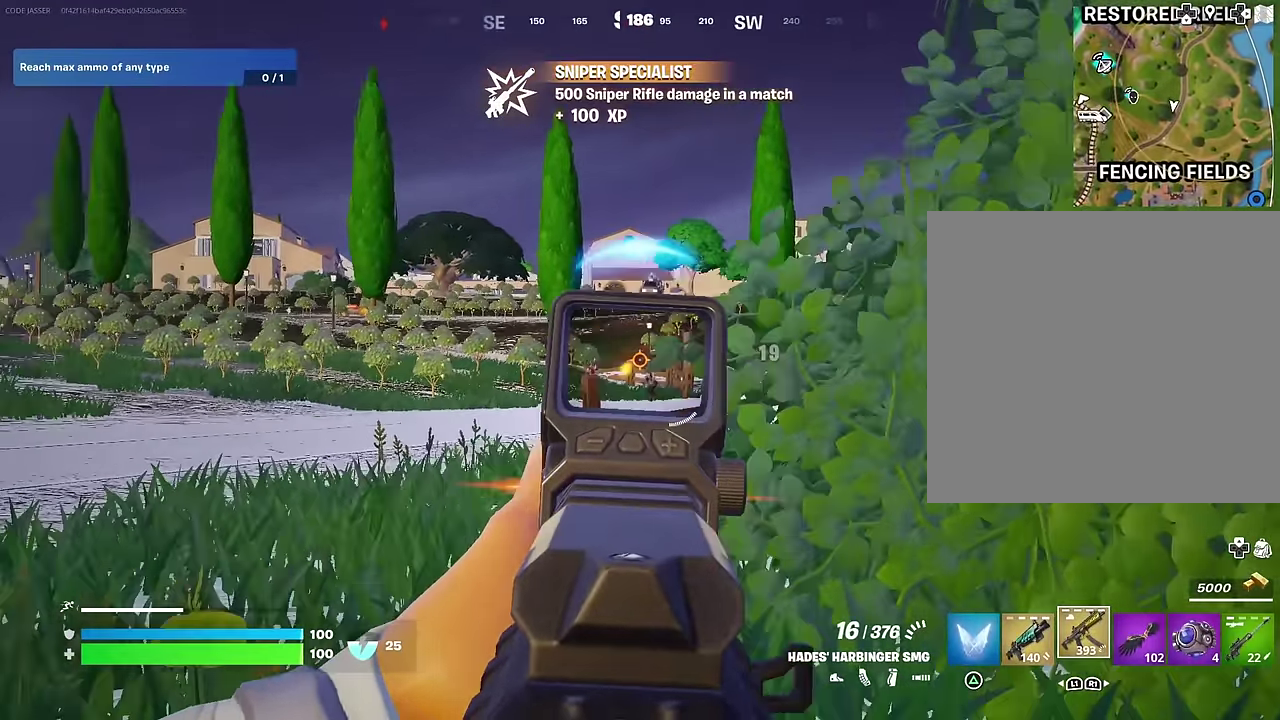
{"dt_ms": 700, "buttons": ["L2", "R2"], "left_stick": "up-right", "right_stick": "down", "events": [[317, "right_stick", "down-left"], [467, "right_stick", "down"]]}
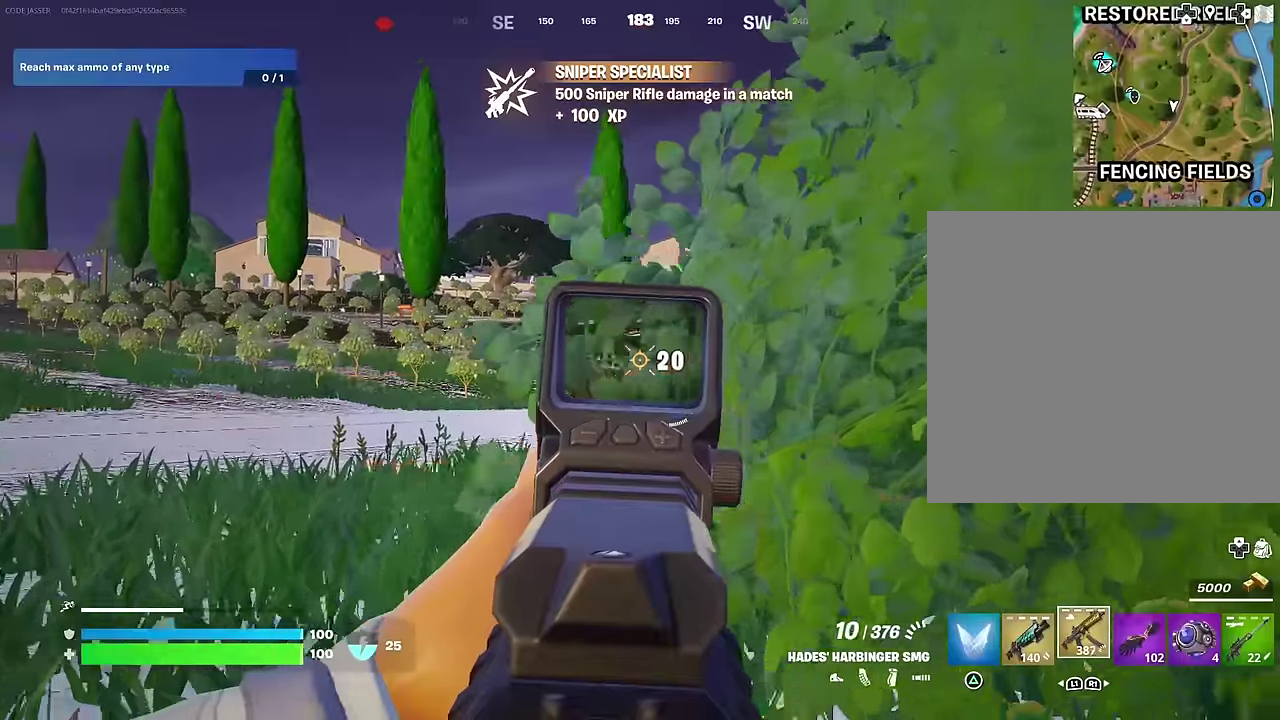
{"dt_ms": 300, "buttons": [], "left_stick": "up-right", "right_stick": "down-left", "events": [[17, "right_stick", "down-left"], [133, "right_stick", "down"], [183, "L1", "down"], [233, "right_stick", "down-left"], [250, "L1", "up"], [283, "L2", "up"], [300, "R2", "up"]]}
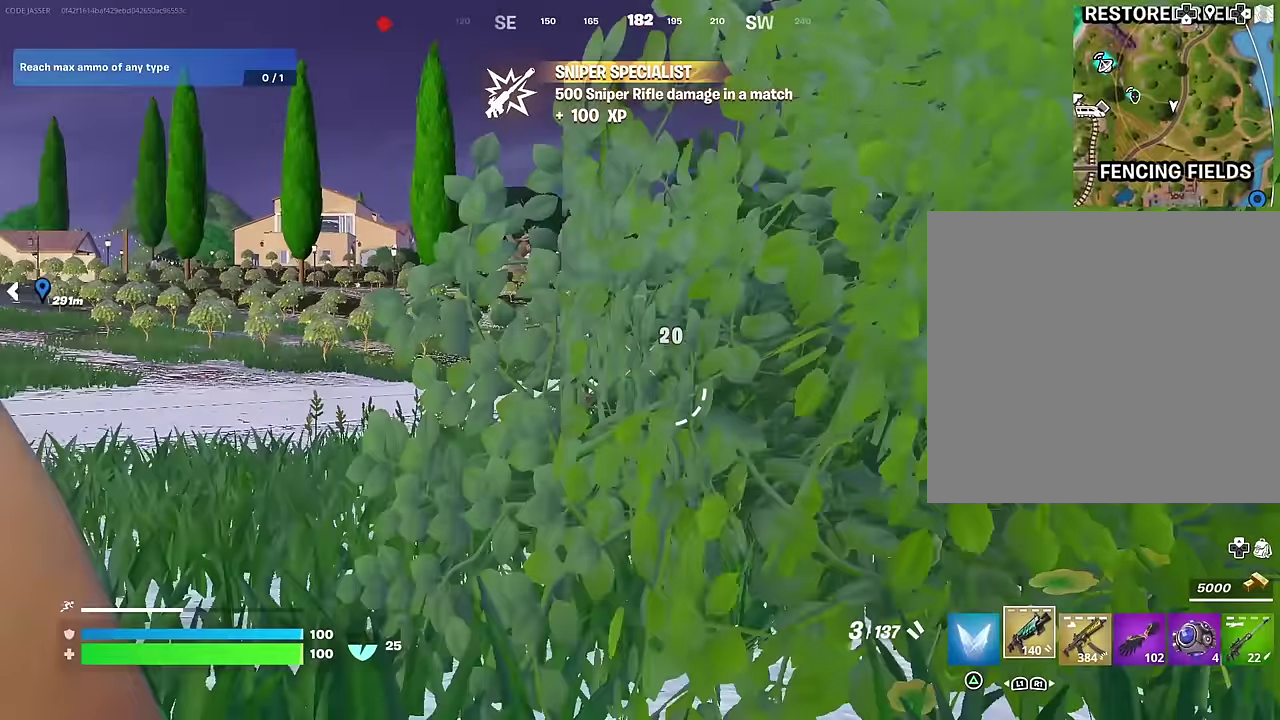
{"dt_ms": 600, "buttons": [], "left_stick": "up-right", "right_stick": "left", "events": [[33, "L1", "down"], [117, "L1", "up"], [117, "right_stick", "center"], [383, "right_stick", "right"], [500, "right_stick", "center"], [550, "right_stick", "left"]]}
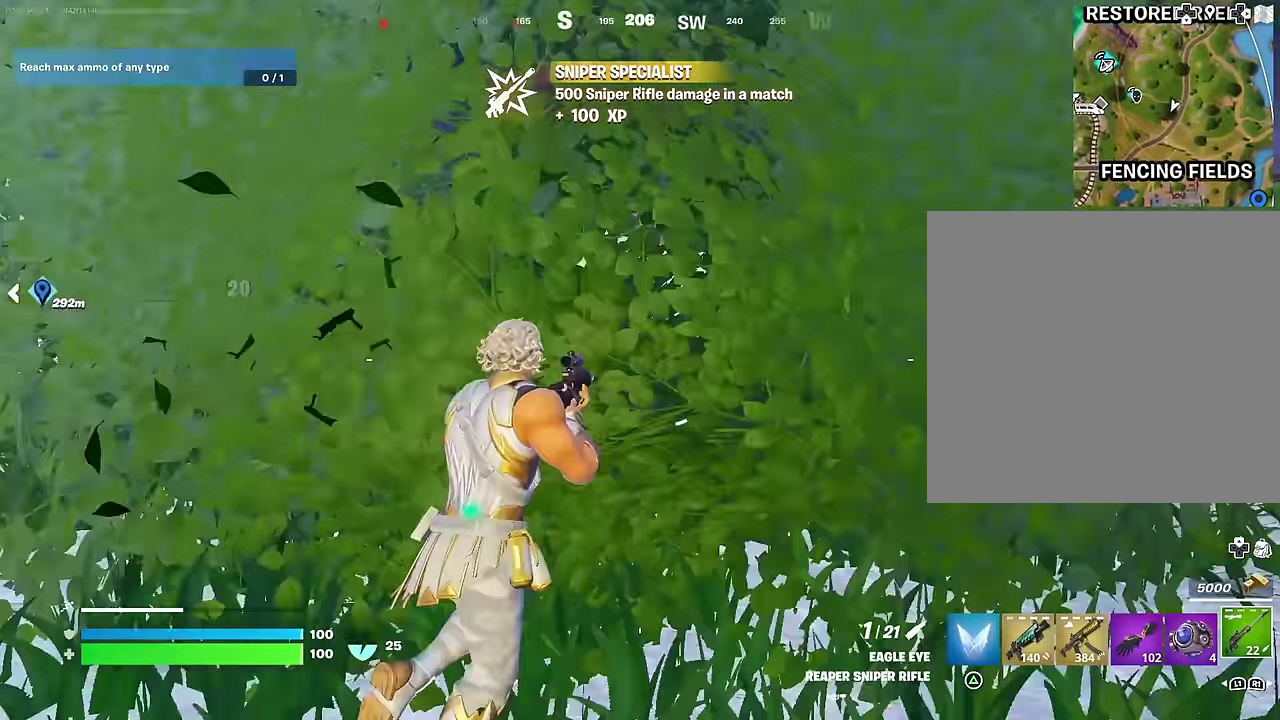
{"dt_ms": 400, "buttons": [], "left_stick": "up-right", "right_stick": "center", "events": [[100, "right_stick", "center"]]}
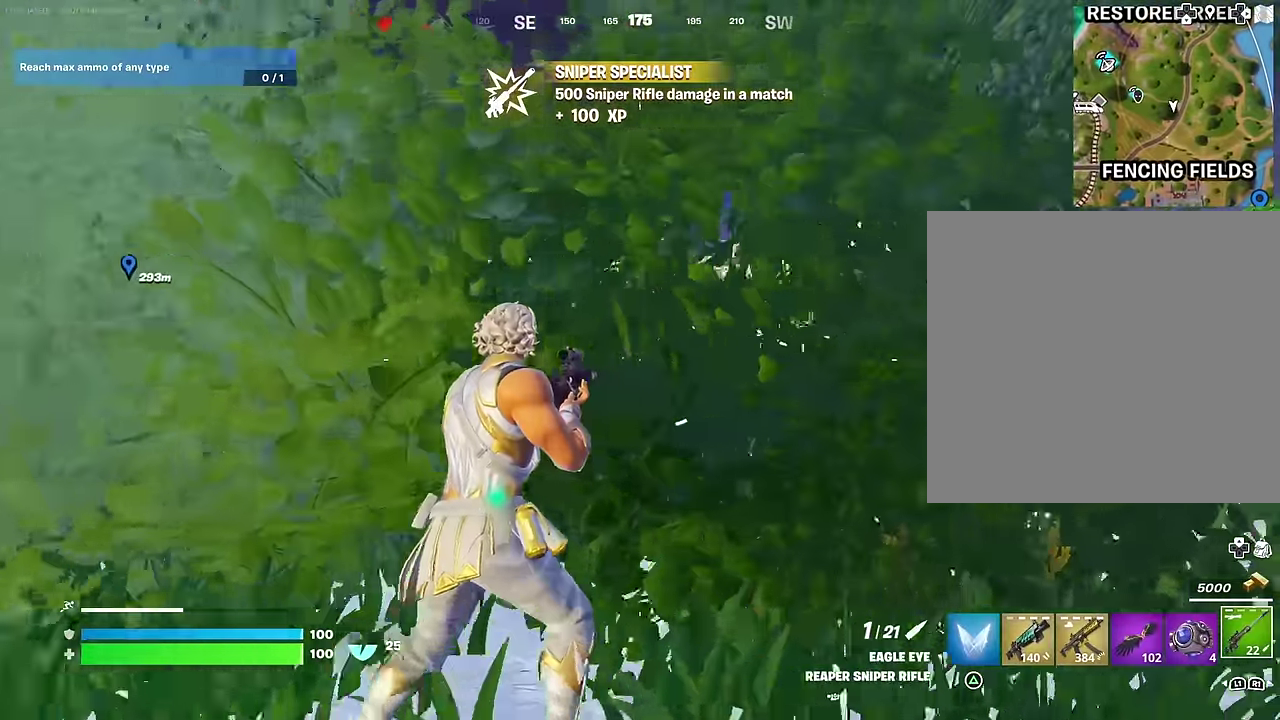
{"dt_ms": 600, "buttons": [], "left_stick": "up-right", "right_stick": "center"}
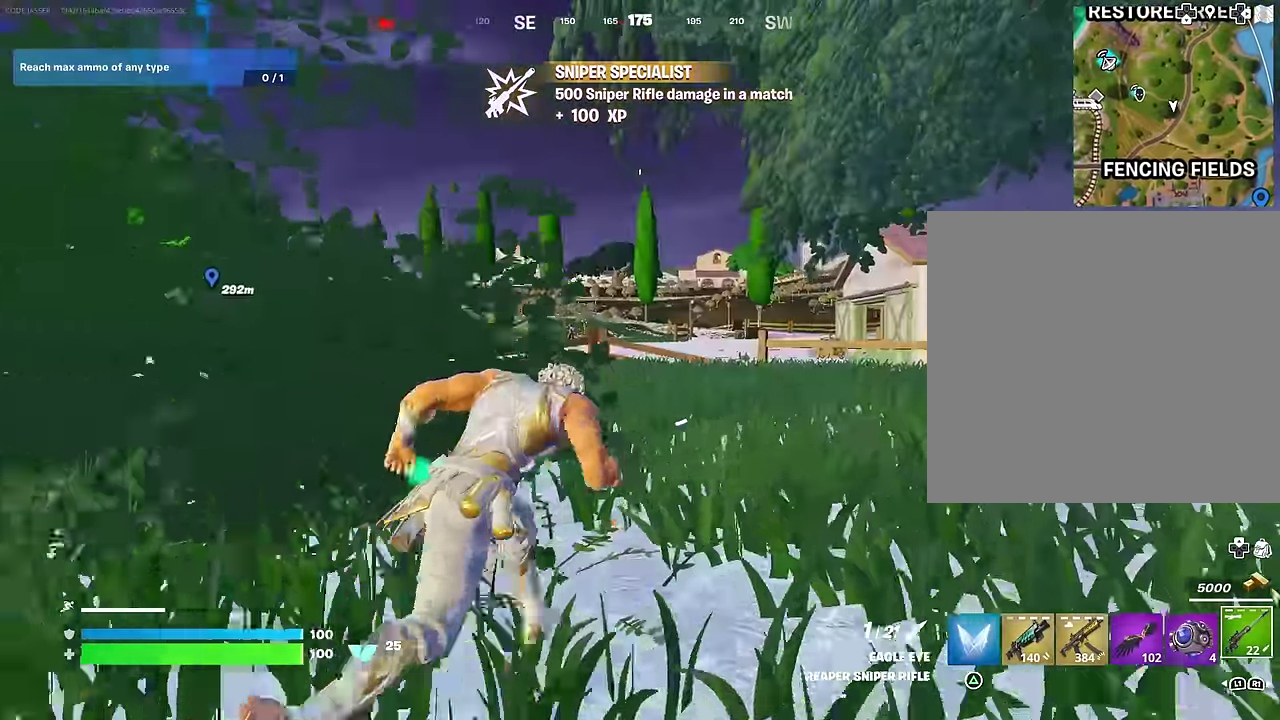
{"dt_ms": 400, "buttons": ["L2"], "left_stick": "up-right", "right_stick": "center", "events": [[283, "right_stick", "down-left"], [333, "L2", "down"], [400, "right_stick", "center"]]}
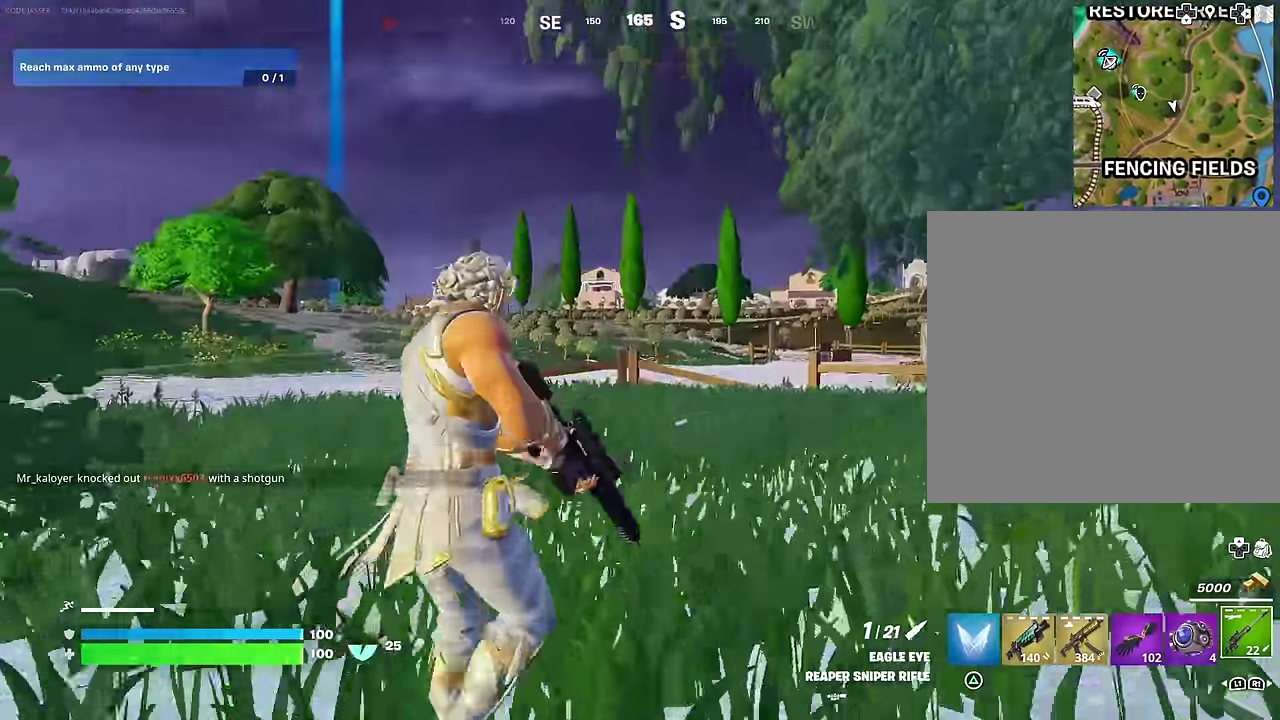
{"dt_ms": 600, "buttons": ["L2"], "left_stick": "up-right", "right_stick": "left", "events": [[167, "right_stick", "up-left"], [333, "right_stick", "center"], [583, "right_stick", "left"]]}
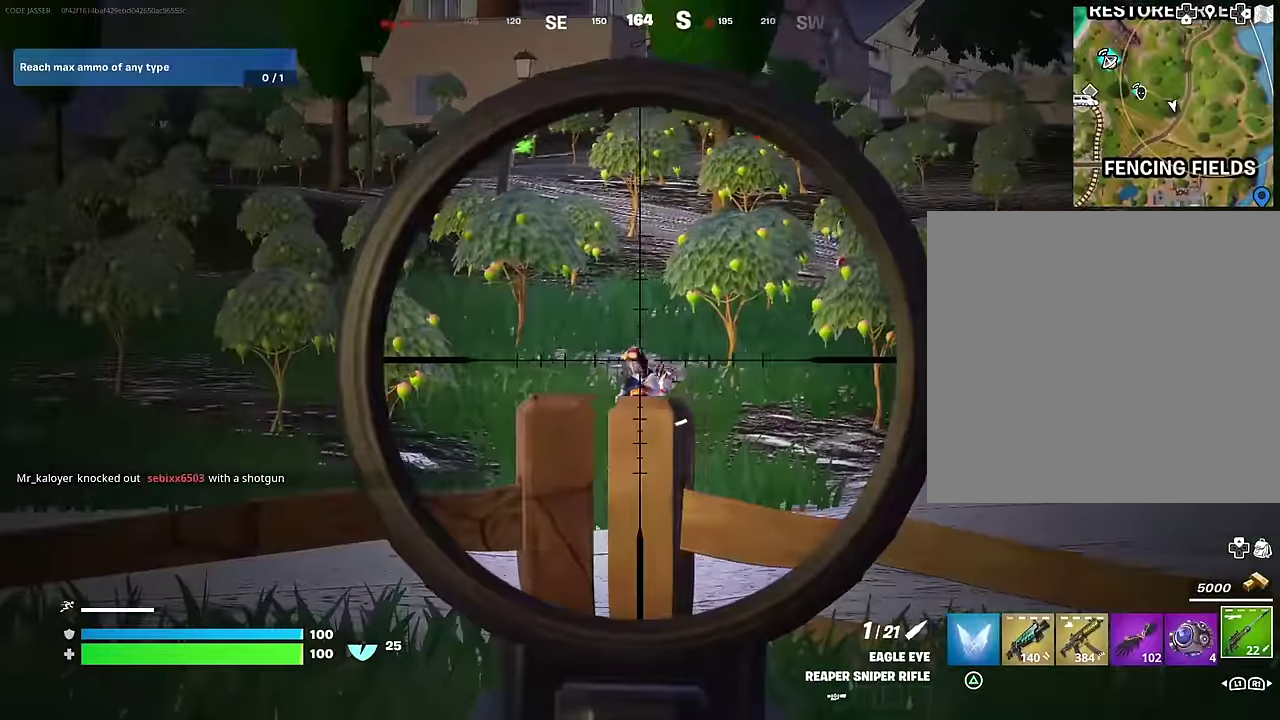
{"dt_ms": 400, "buttons": [], "left_stick": "up-right", "right_stick": "down-right"}
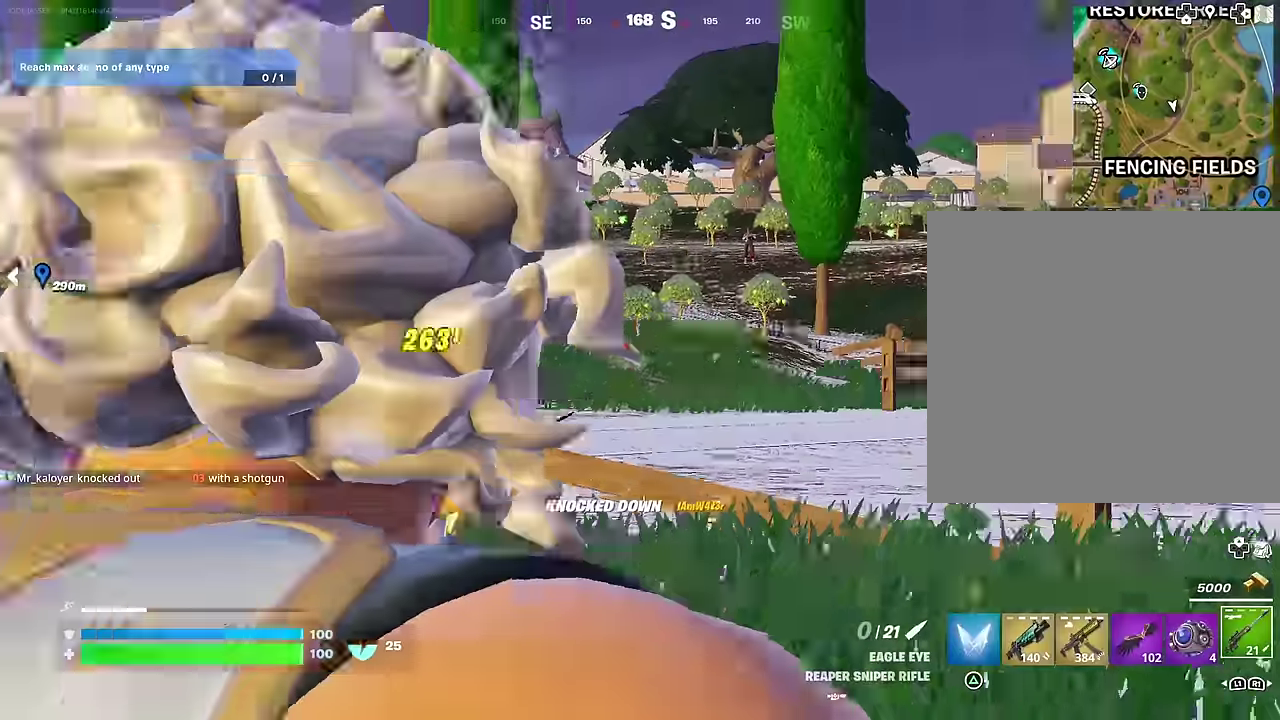
{"dt_ms": 600, "buttons": [], "left_stick": "center", "right_stick": "center", "events": [[50, "right_stick", "right"], [200, "right_stick", "center"], [483, "right_stick", "left"], [500, "left_stick", "center"], [567, "right_stick", "center"]]}
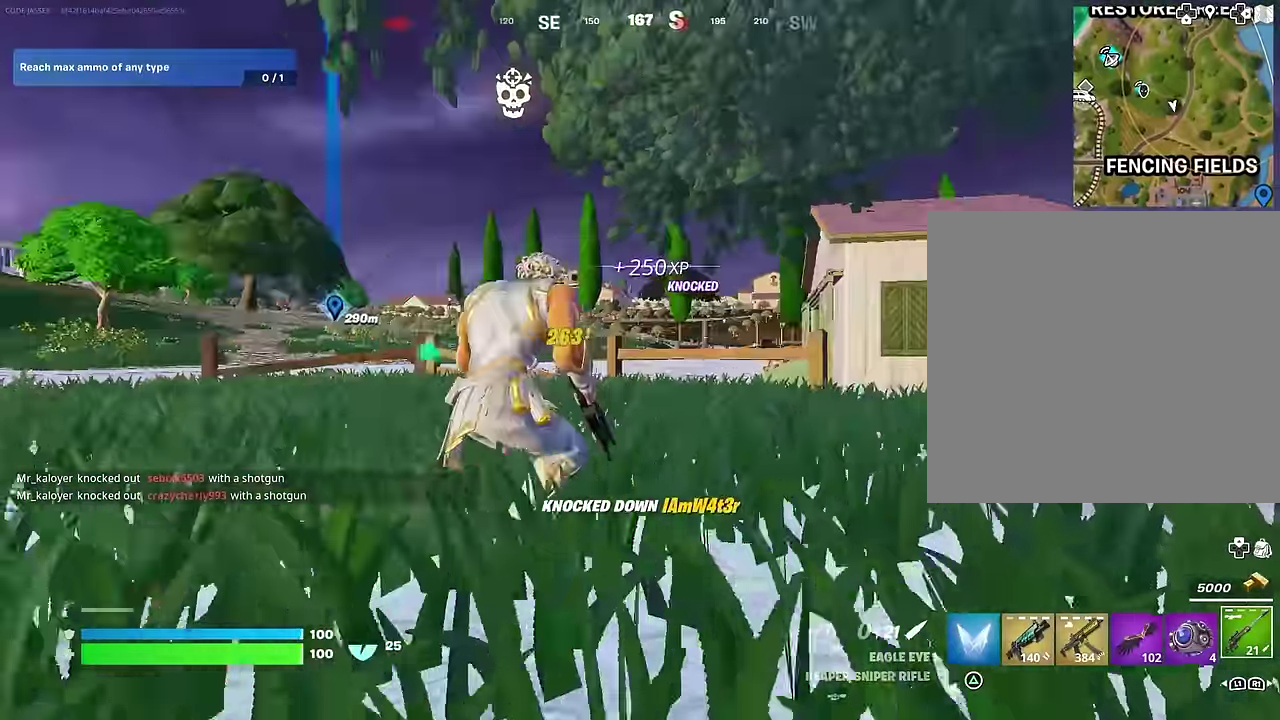
{"dt_ms": 400, "buttons": [], "left_stick": "center", "right_stick": "center", "events": []}
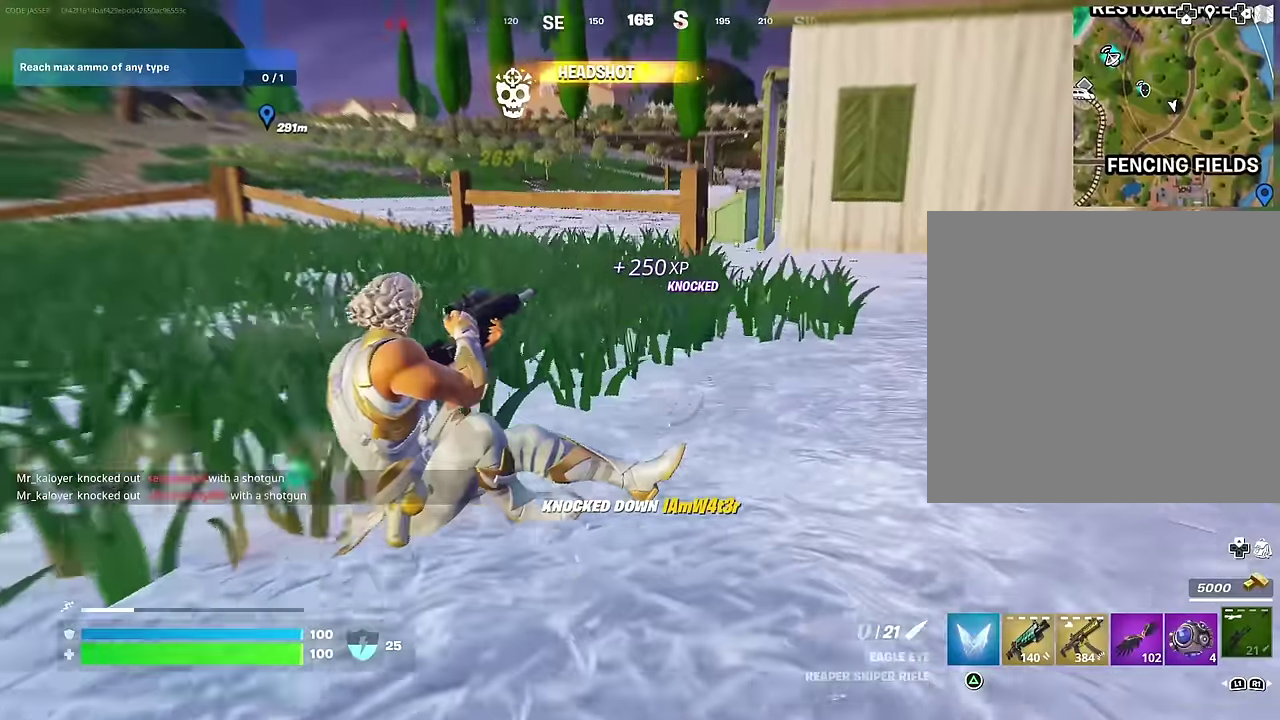
{"dt_ms": 500, "buttons": [], "left_stick": "up", "right_stick": "center", "events": [[383, "CROSS", "down"], [433, "left_stick", "up"], [450, "CROSS", "up"]]}
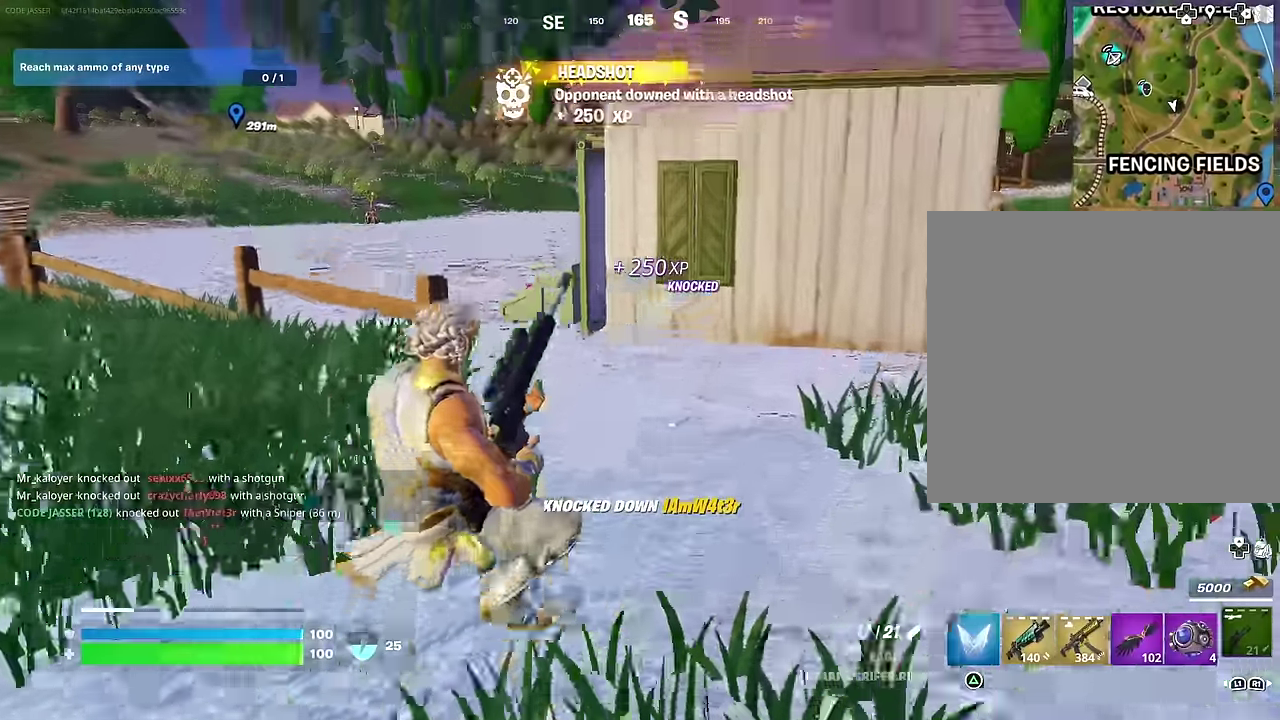
{"dt_ms": 500, "buttons": ["R3"], "left_stick": "up", "right_stick": "center"}
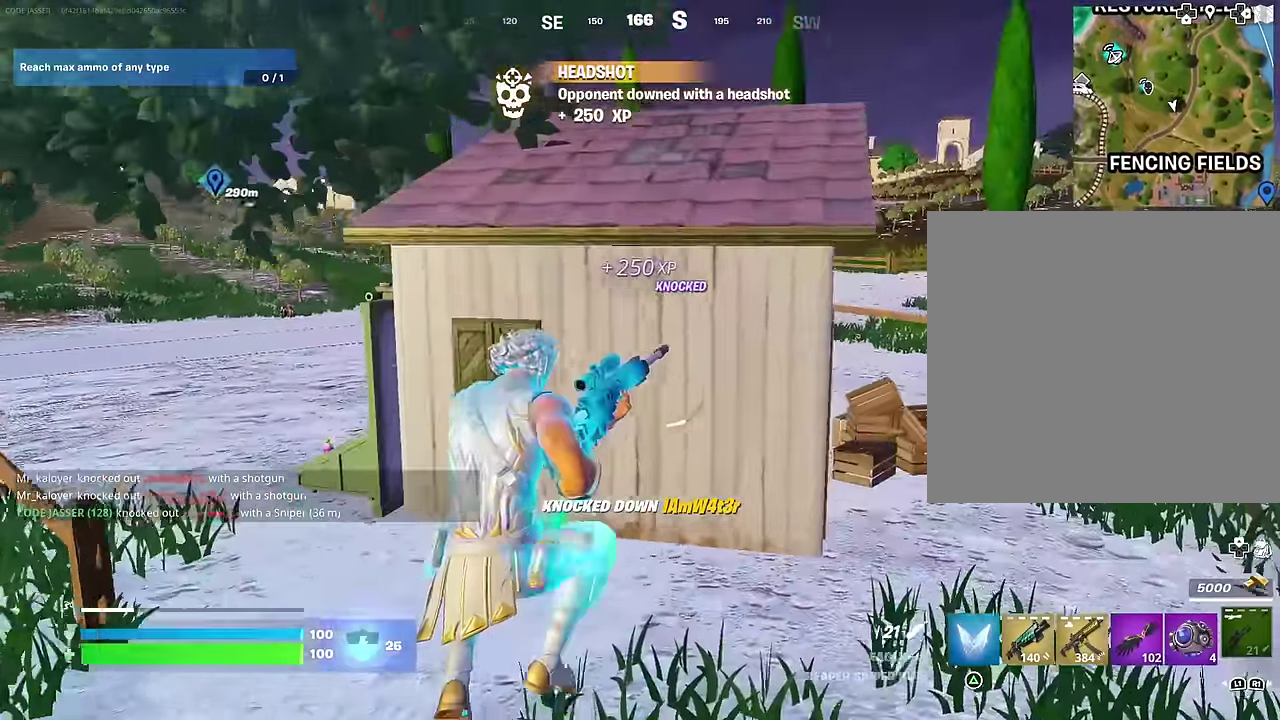
{"dt_ms": 500, "buttons": [], "left_stick": "up", "right_stick": "center"}
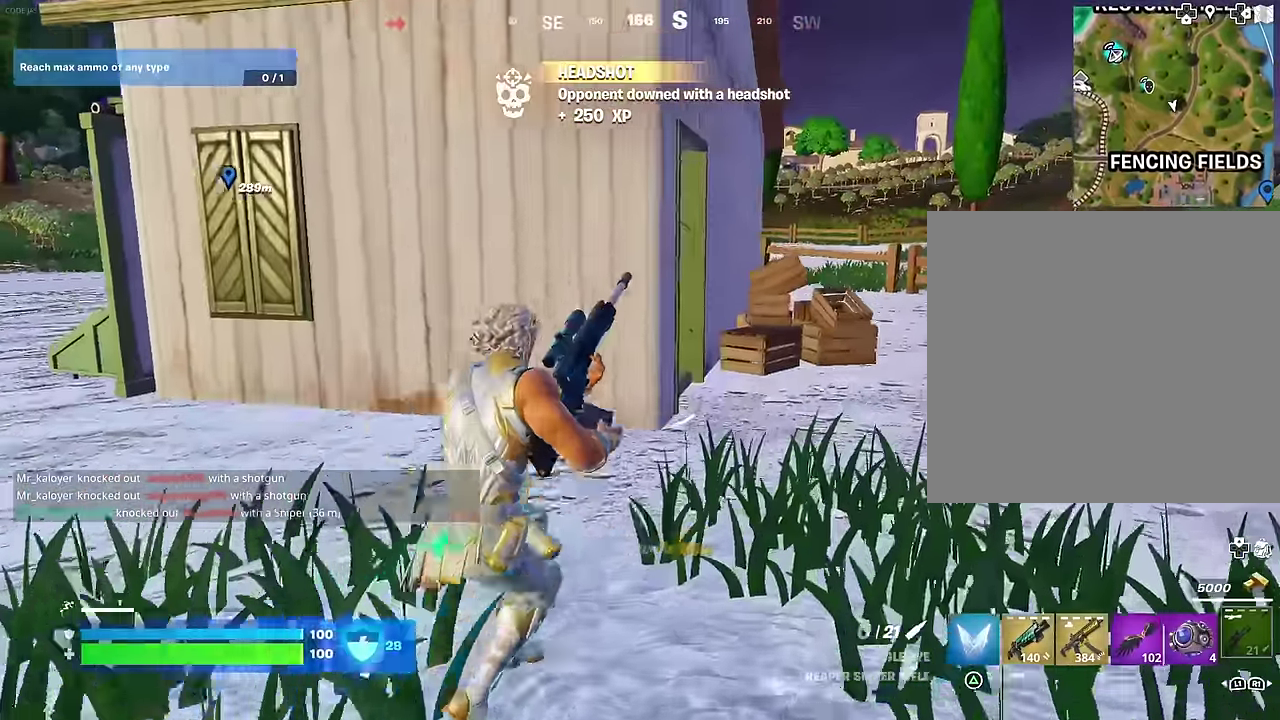
{"dt_ms": 500, "buttons": [], "left_stick": "left", "right_stick": "right", "events": [[333, "left_stick", "up-left"], [333, "right_stick", "right"], [383, "left_stick", "left"]]}